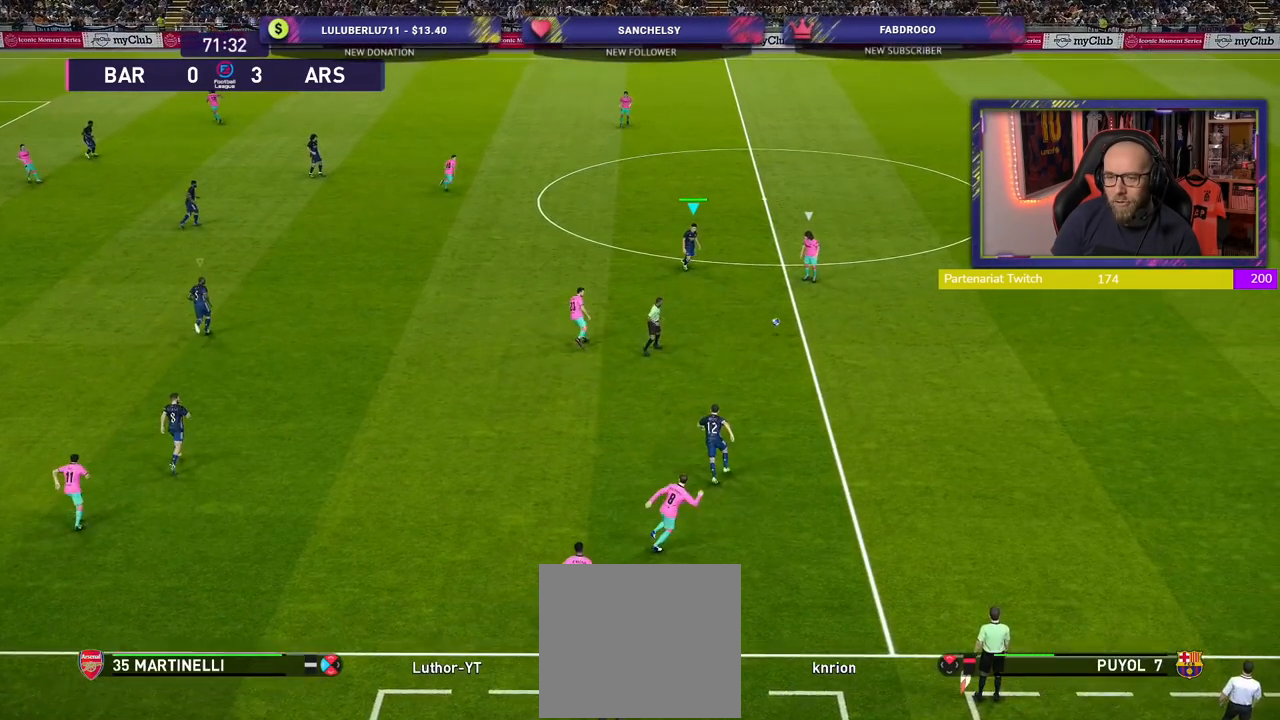
Gameplay with a controller (PlayStation layout); each line is a JSON object with the inputs held at the frame after it. "events" lists button and stick changes between this image and that frame as [ms after this image, input, new state], when the widget could be followed in between.
{"buttons": ["R2"], "left_stick": "down-left", "right_stick": "center", "events": [[80, "R2", "down"], [180, "CROSS", "up"], [180, "left_stick", "down"], [440, "left_stick", "down-left"]]}
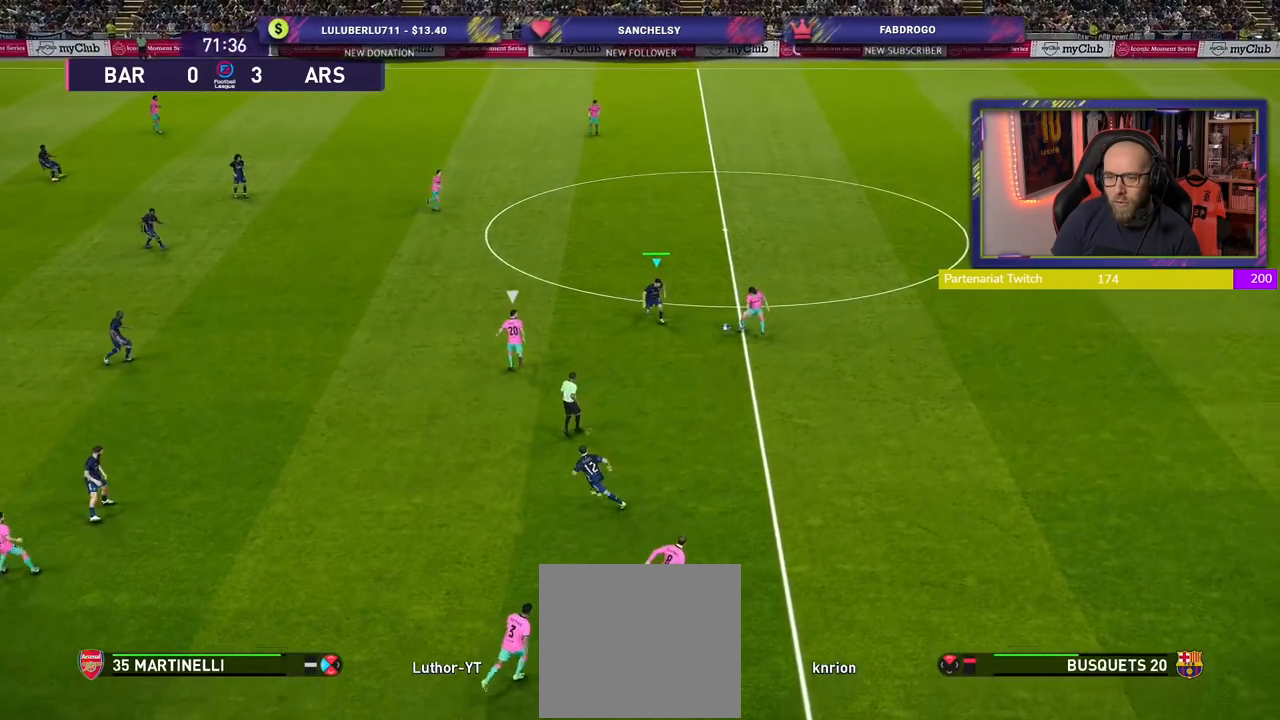
{"buttons": ["R2"], "left_stick": "down-left", "right_stick": "center", "events": []}
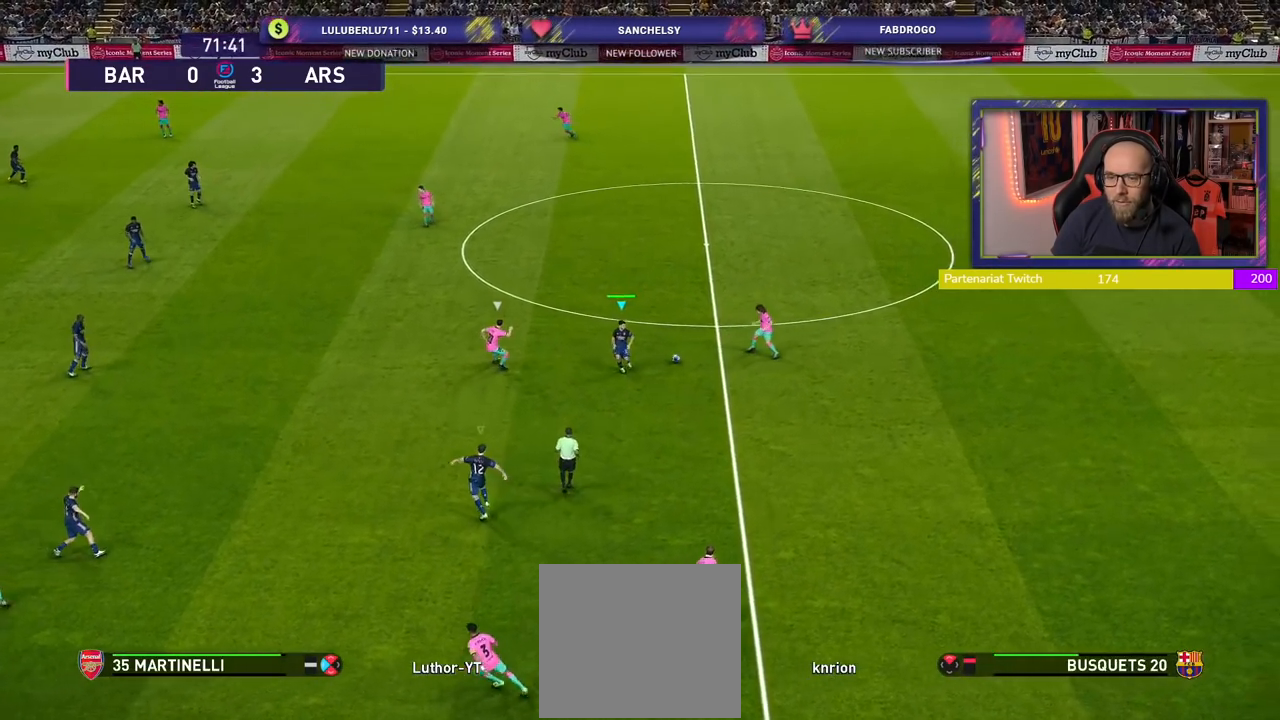
{"buttons": ["R2"], "left_stick": "up-right", "right_stick": "center", "events": [[40, "left_stick", "down-right"], [280, "left_stick", "right"], [380, "left_stick", "up-right"]]}
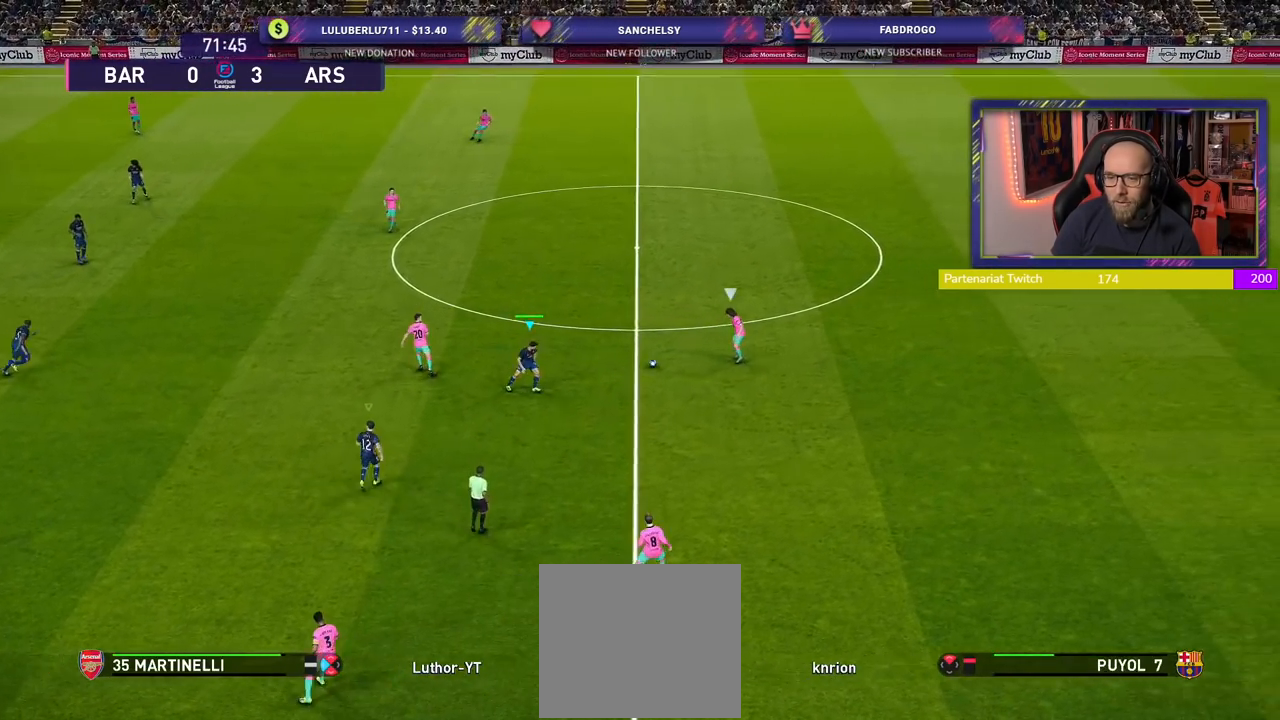
{"buttons": ["R2"], "left_stick": "up-right", "right_stick": "center", "events": []}
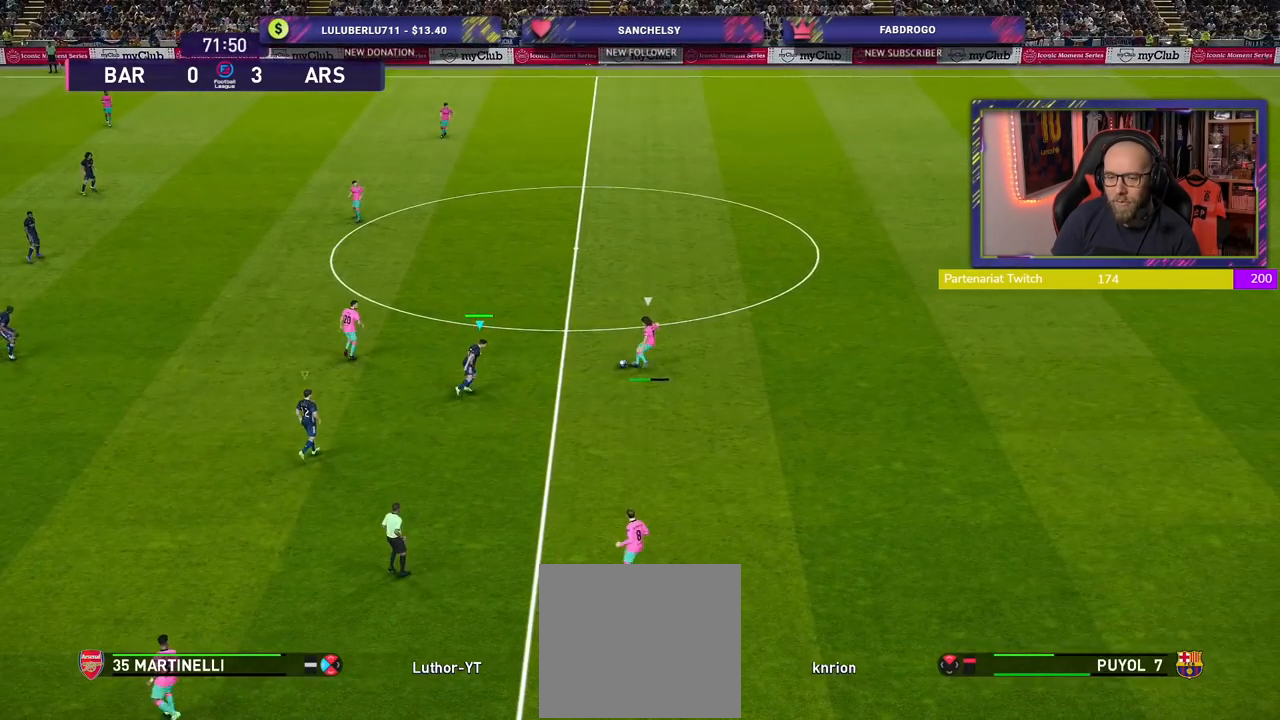
{"buttons": ["R2"], "left_stick": "right", "right_stick": "center", "events": [[160, "L1", "down"], [320, "left_stick", "right"], [340, "L1", "up"]]}
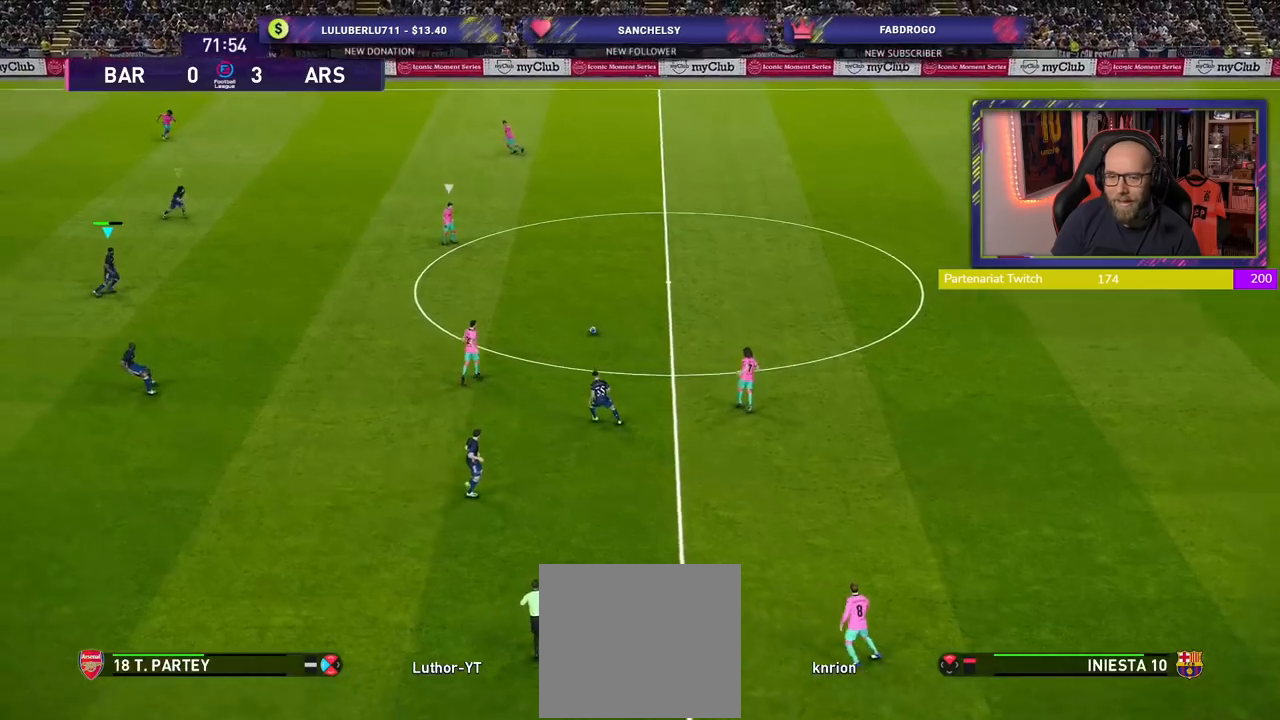
{"buttons": ["SQUARE", "R2"], "left_stick": "up-left", "right_stick": "center", "events": [[160, "left_stick", "up-right"], [440, "left_stick", "center"], [480, "SQUARE", "down"], [500, "left_stick", "up-left"]]}
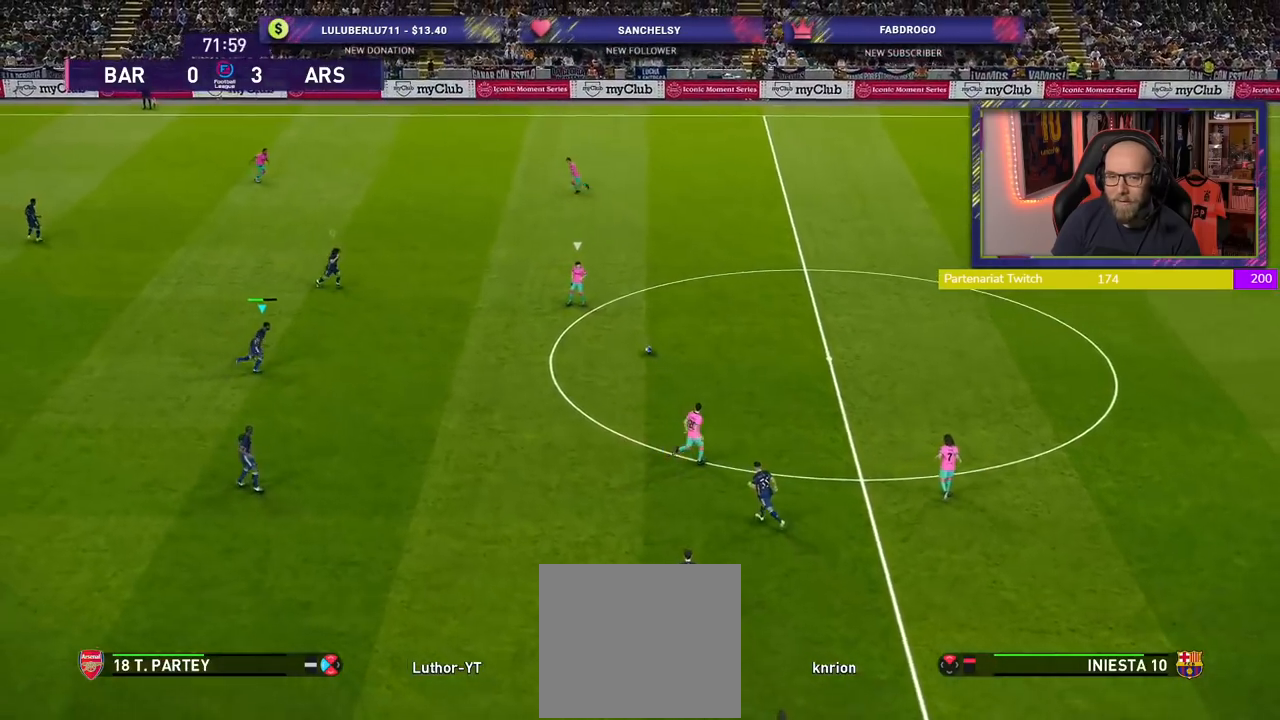
{"buttons": ["SQUARE", "R2"], "left_stick": "up-left", "right_stick": "center", "events": []}
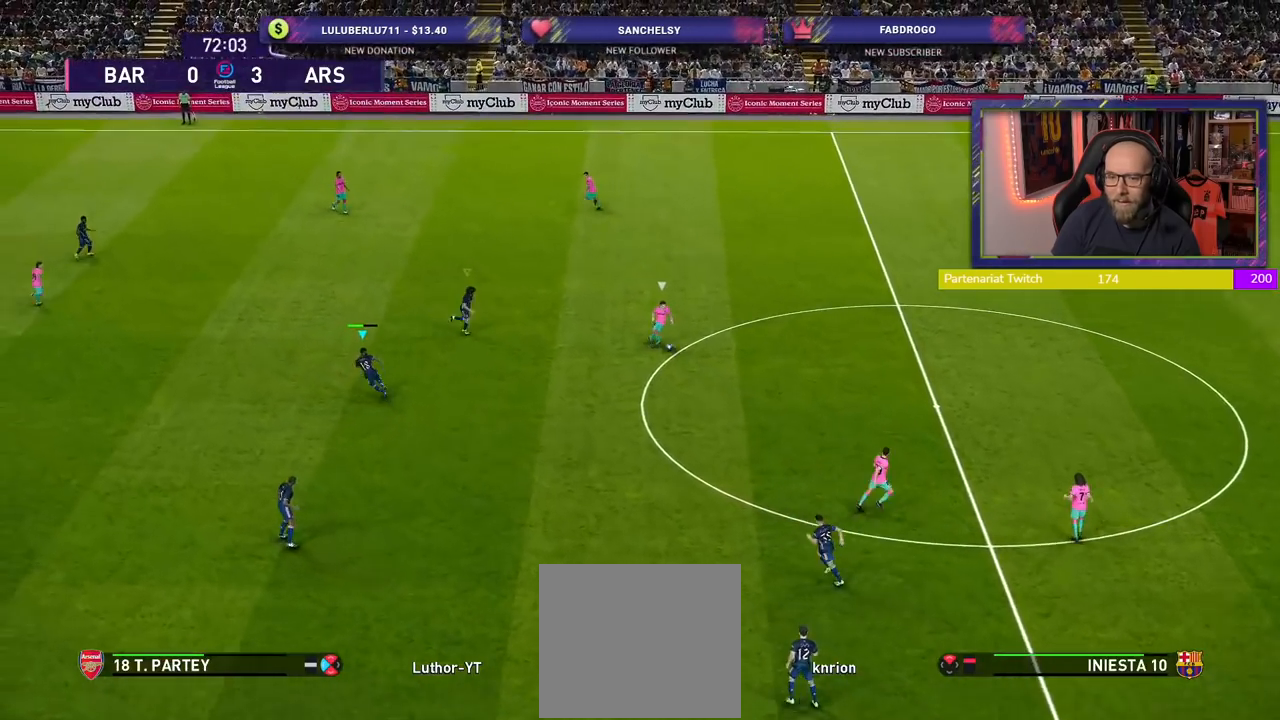
{"buttons": ["SQUARE", "R2"], "left_stick": "up-left", "right_stick": "center", "events": [[60, "L1", "down"], [220, "L1", "up"]]}
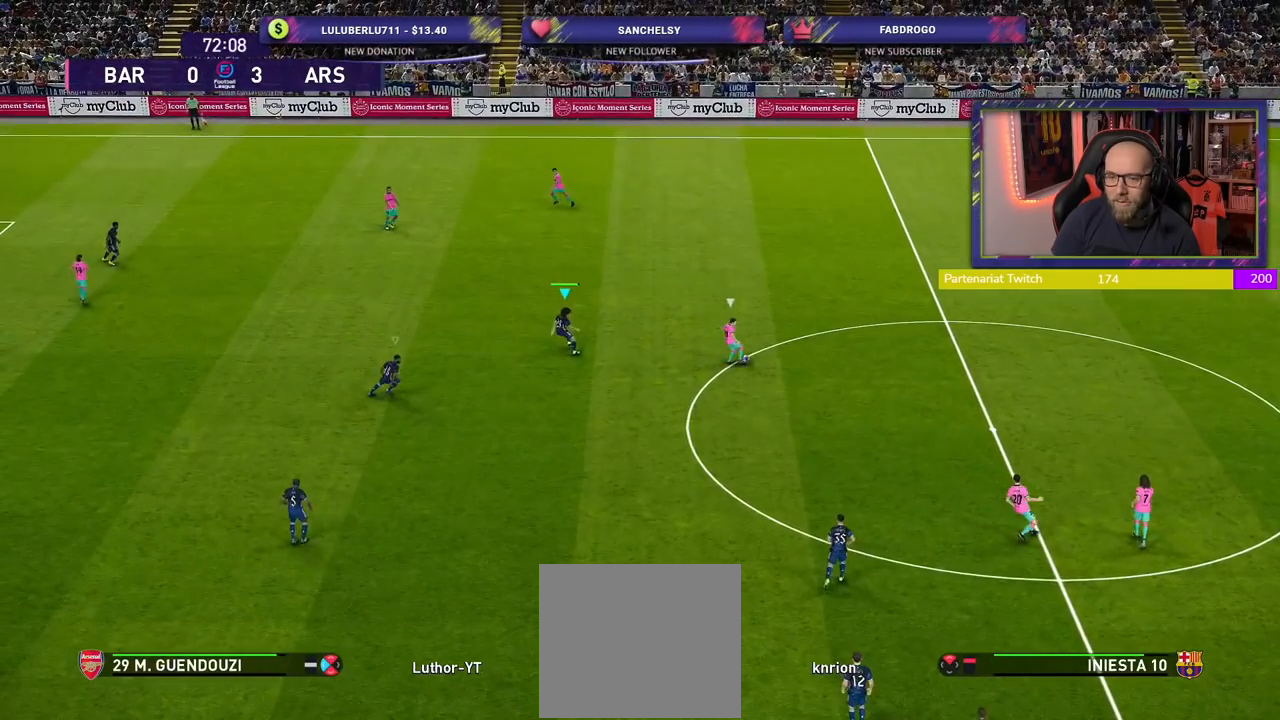
{"buttons": ["SQUARE", "R2"], "left_stick": "up-left", "right_stick": "center", "events": []}
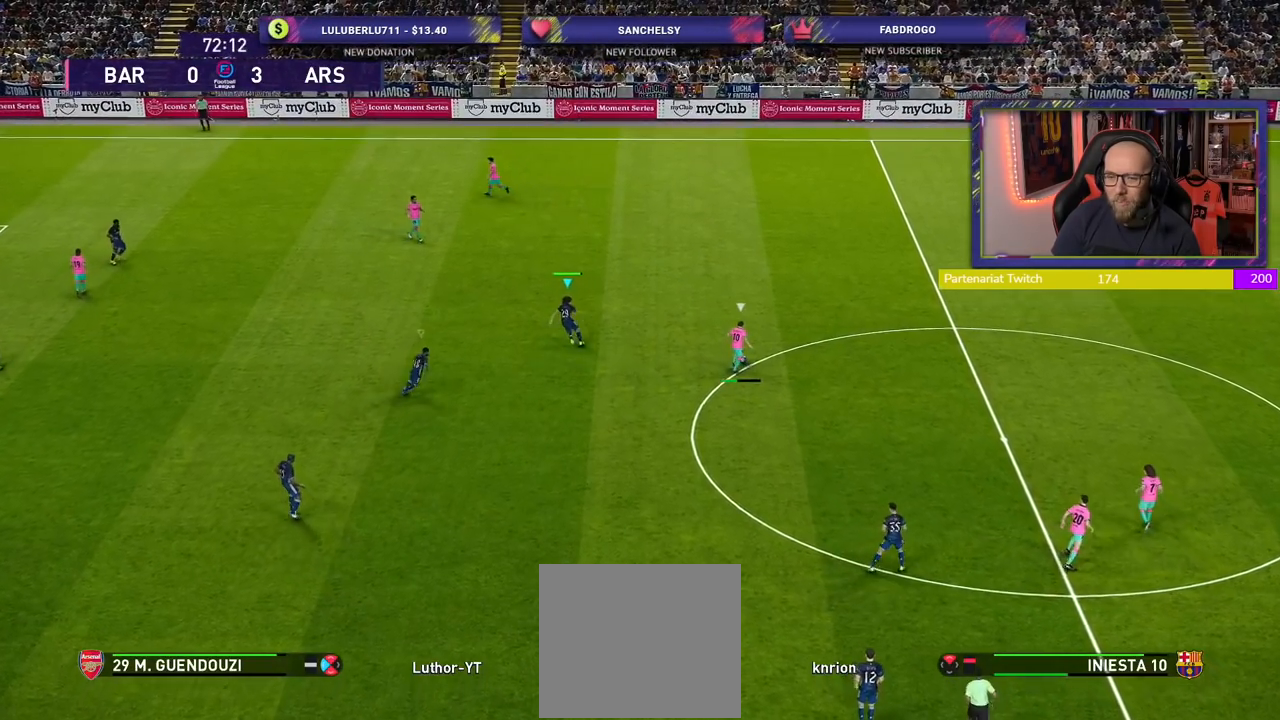
{"buttons": ["SQUARE", "R2"], "left_stick": "up-left", "right_stick": "center", "events": []}
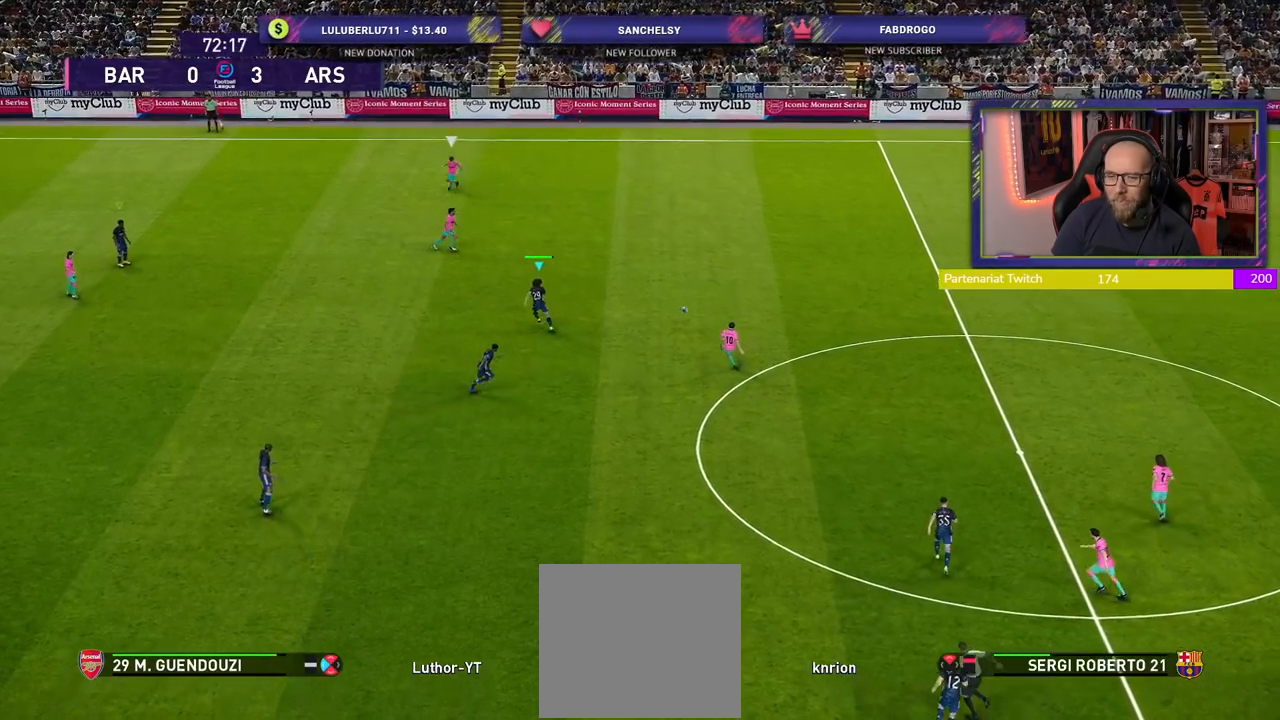
{"buttons": ["R2"], "left_stick": "up-left", "right_stick": "center", "events": [[340, "SQUARE", "up"]]}
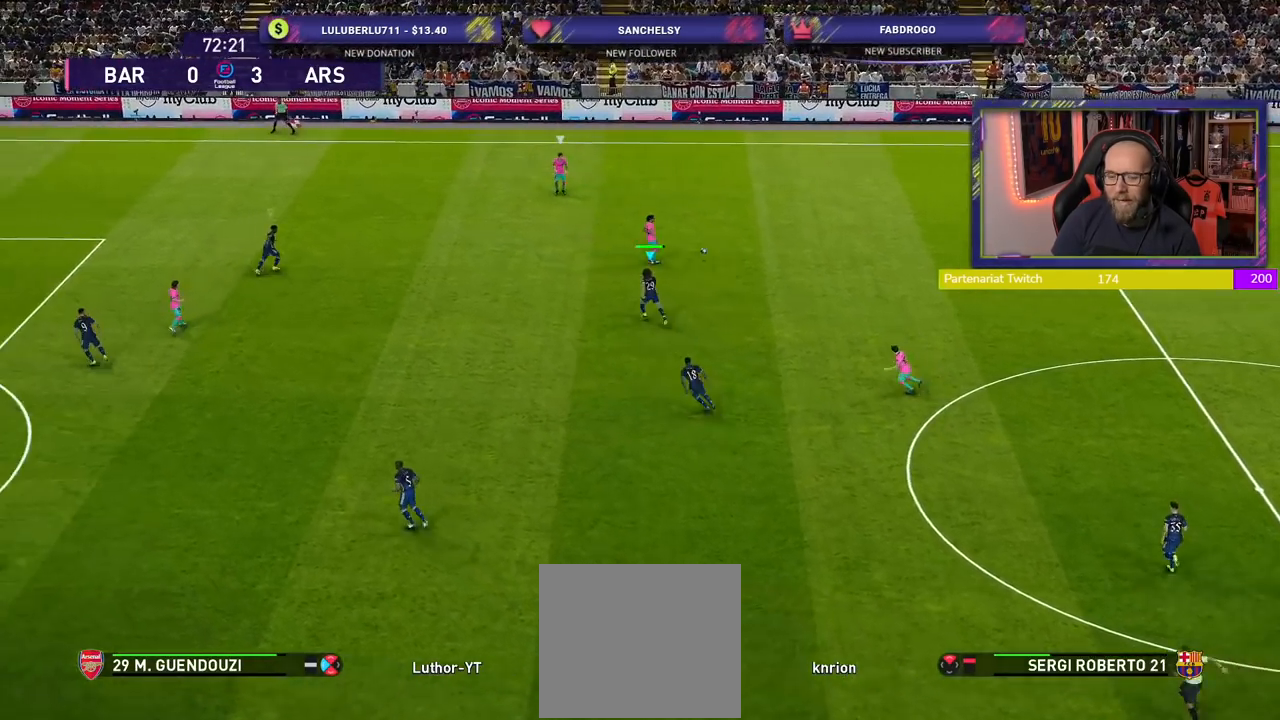
{"buttons": ["SQUARE", "R2"], "left_stick": "left", "right_stick": "center", "events": [[180, "SQUARE", "down"], [200, "left_stick", "left"]]}
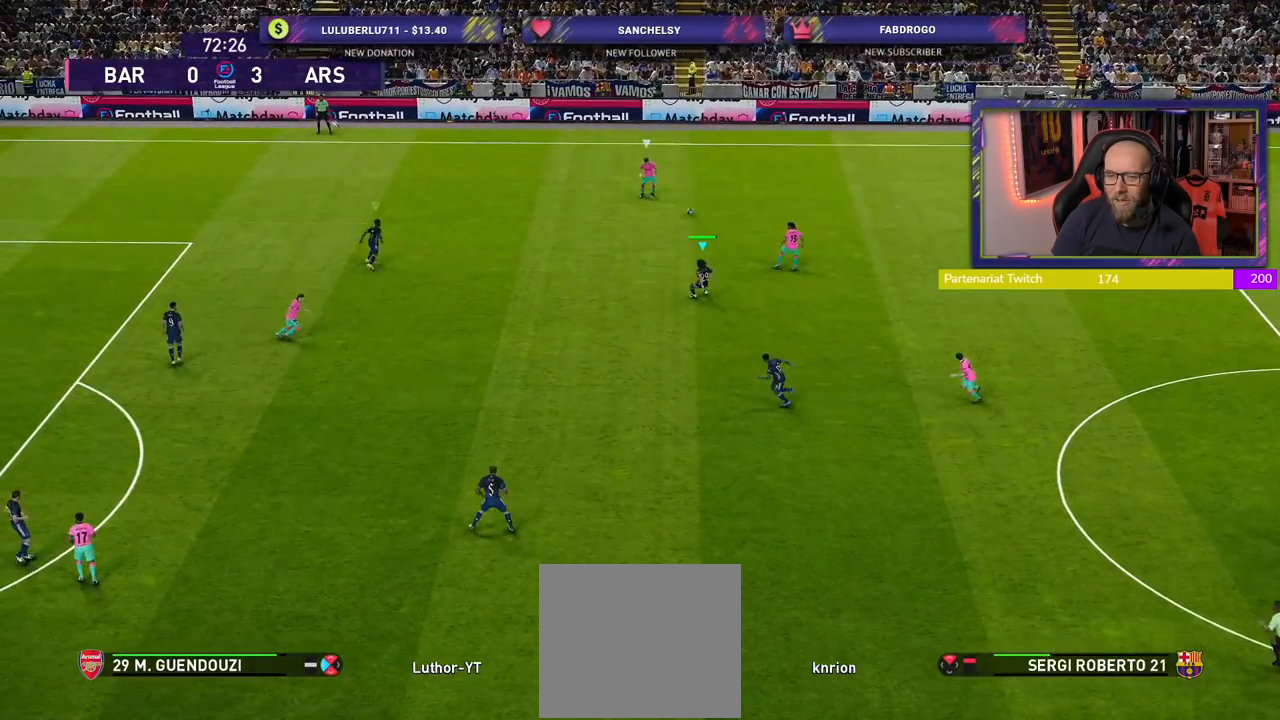
{"buttons": ["SQUARE", "R2"], "left_stick": "left", "right_stick": "center", "events": []}
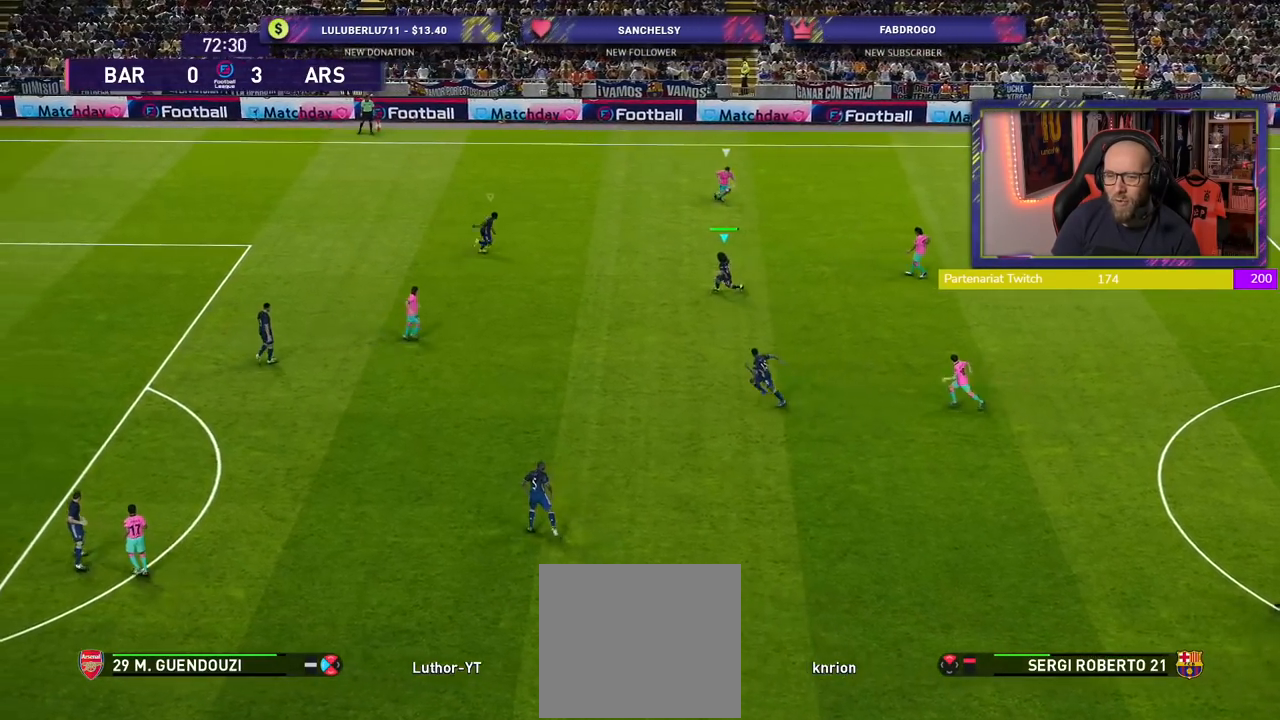
{"buttons": ["SQUARE", "R2"], "left_stick": "left", "right_stick": "center", "events": []}
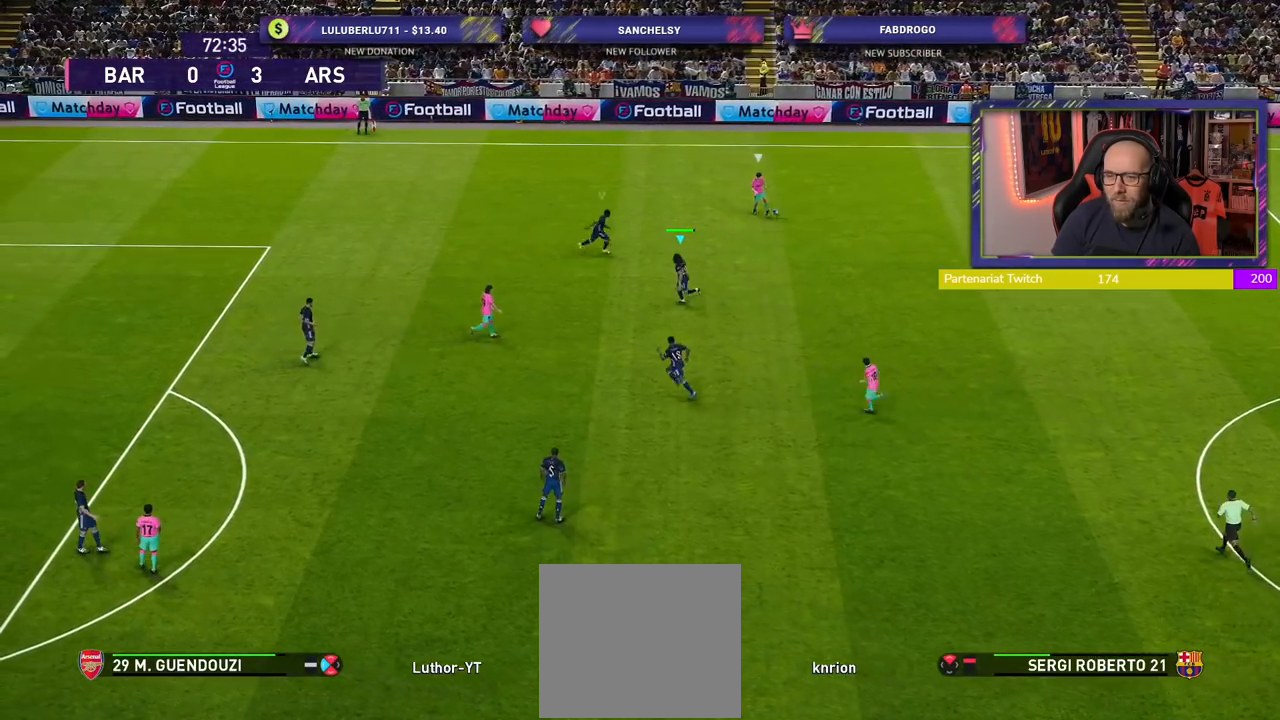
{"buttons": ["R2"], "left_stick": "down-right", "right_stick": "center", "events": [[120, "left_stick", "down"], [180, "left_stick", "down-right"], [280, "L1", "down"], [300, "SQUARE", "up"], [420, "L1", "up"]]}
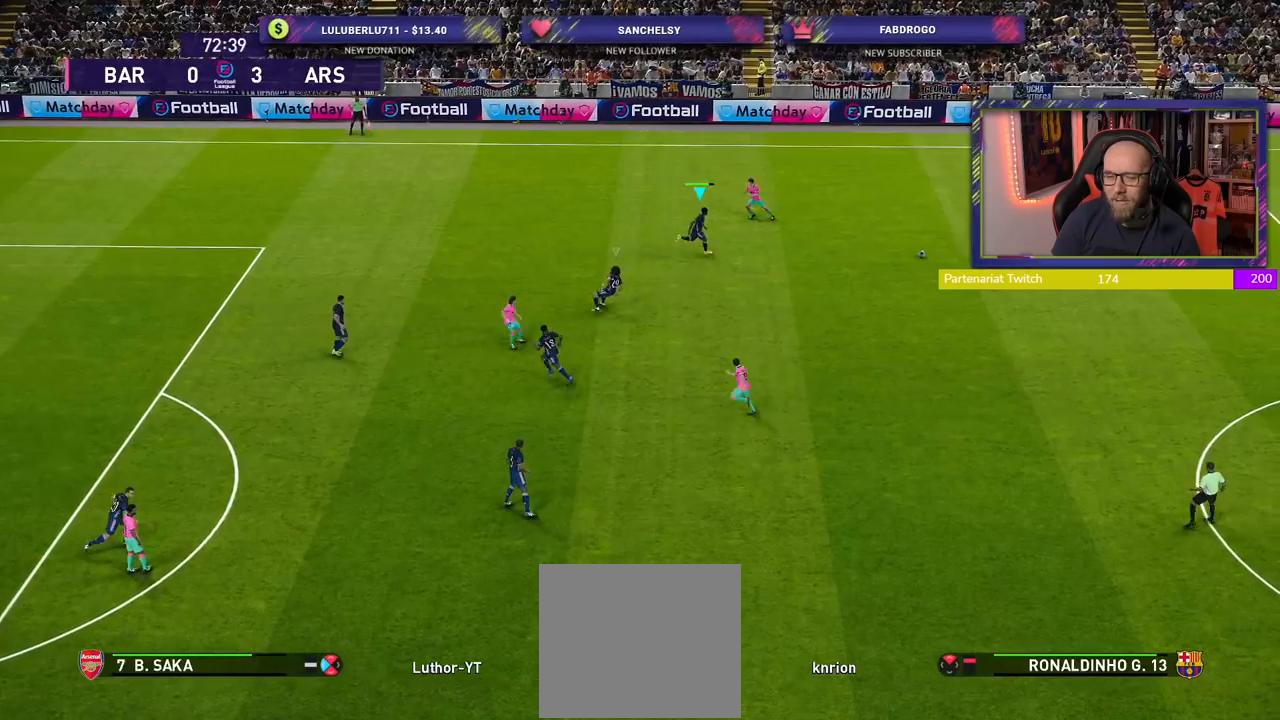
{"buttons": ["R2"], "left_stick": "down-right", "right_stick": "center", "events": []}
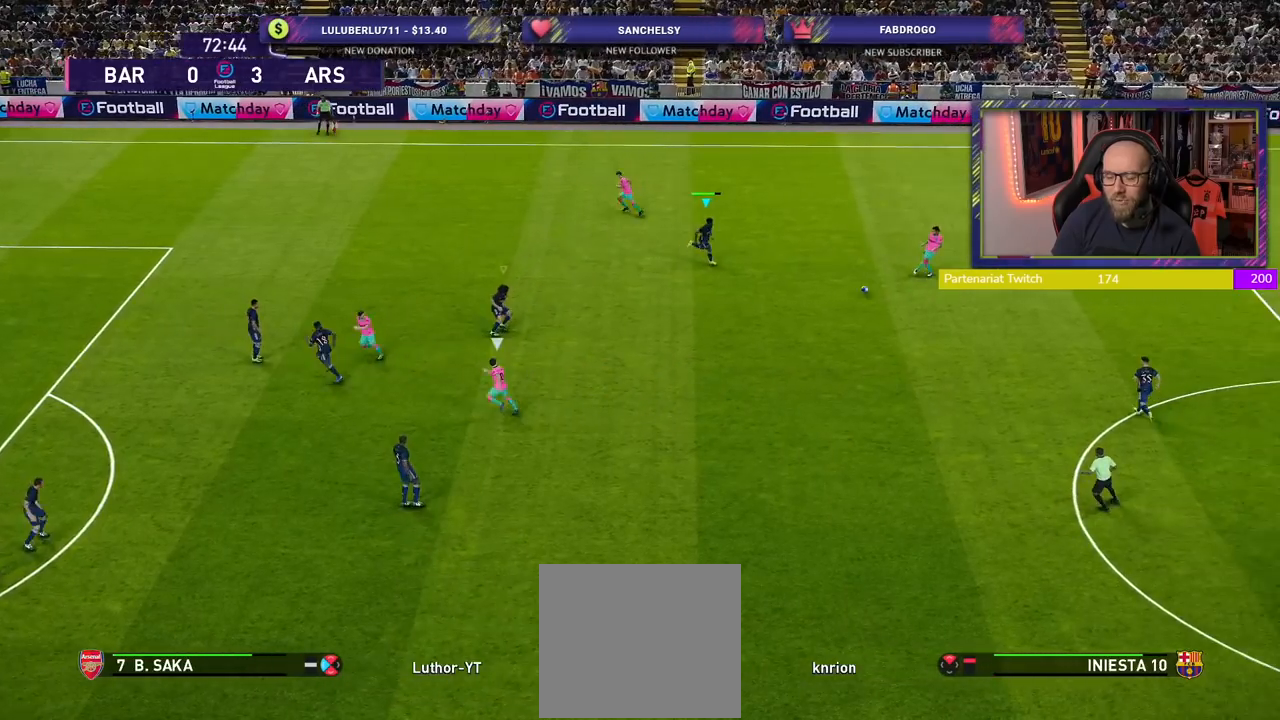
{"buttons": ["CROSS", "R2"], "left_stick": "down-right", "right_stick": "center", "events": [[40, "left_stick", "right"], [80, "CROSS", "down"], [100, "L1", "down"], [220, "left_stick", "down-right"], [280, "L1", "up"]]}
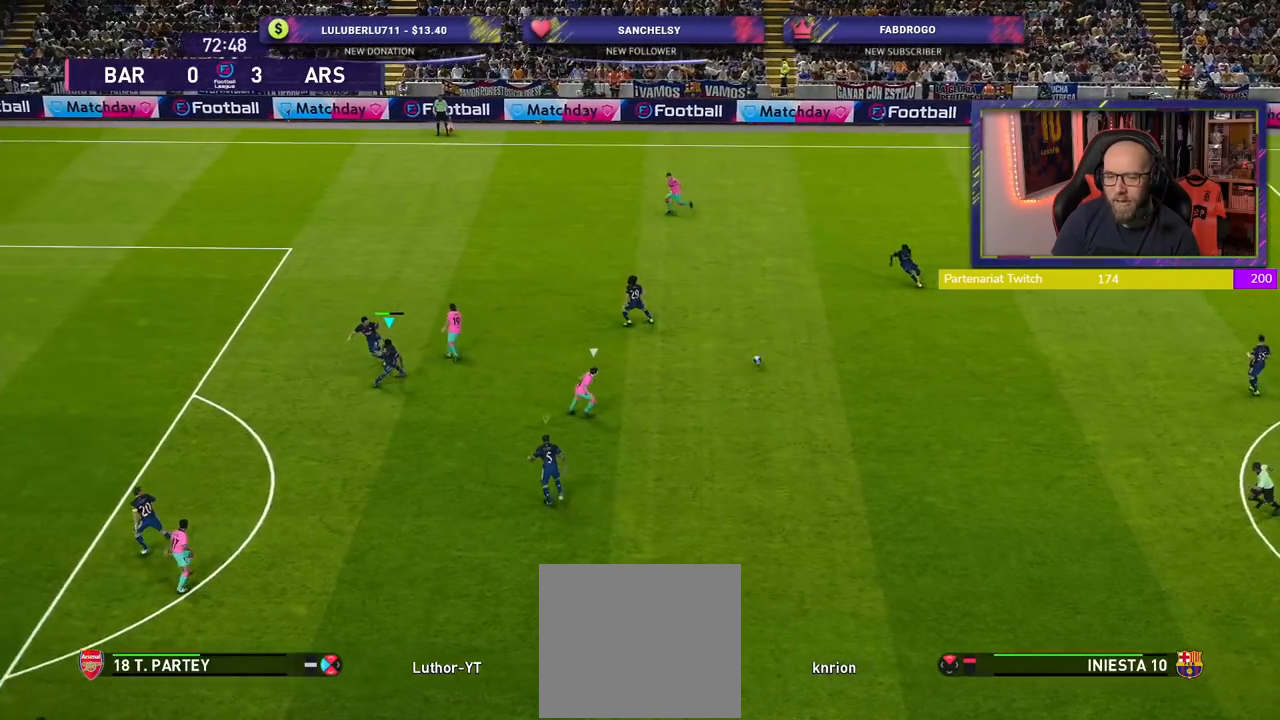
{"buttons": ["CROSS", "R2"], "left_stick": "up", "right_stick": "center", "events": [[80, "left_stick", "right"], [180, "left_stick", "up-right"], [280, "left_stick", "up"]]}
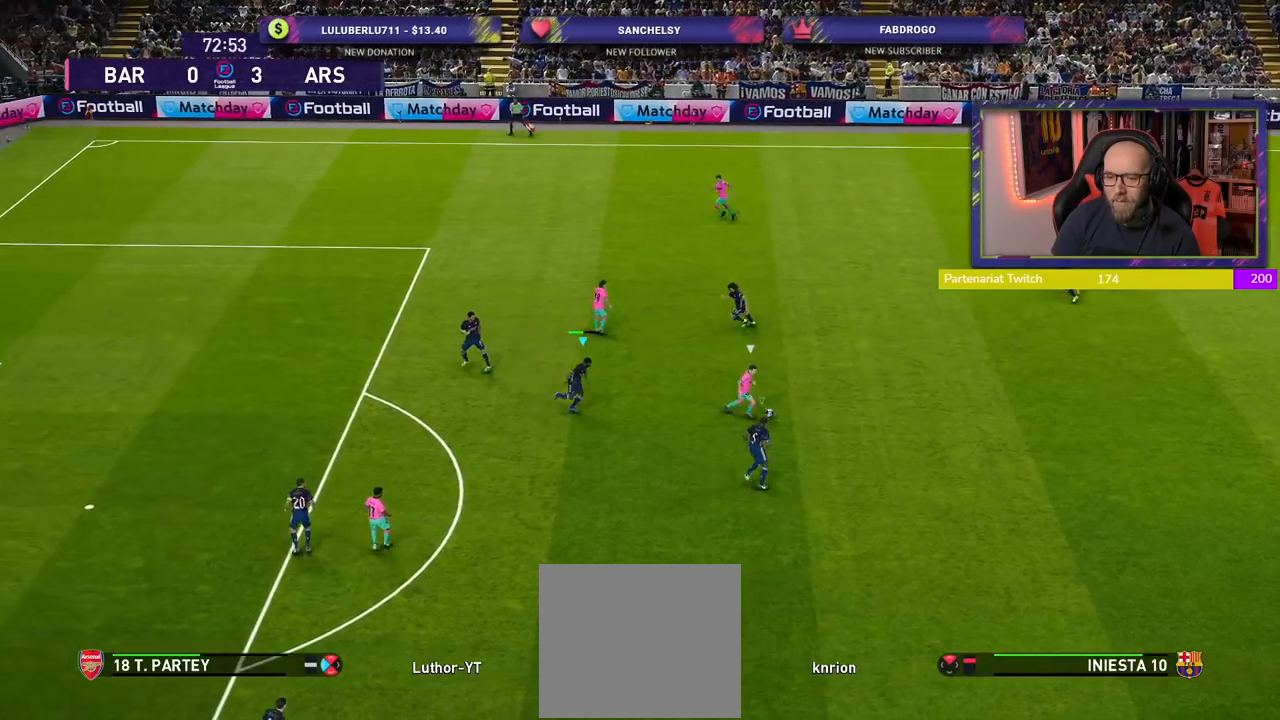
{"buttons": ["CROSS", "SQUARE", "R2"], "left_stick": "up-right", "right_stick": "center", "events": [[40, "left_stick", "up-right"], [140, "left_stick", "right"], [220, "SQUARE", "down"], [340, "left_stick", "up-right"]]}
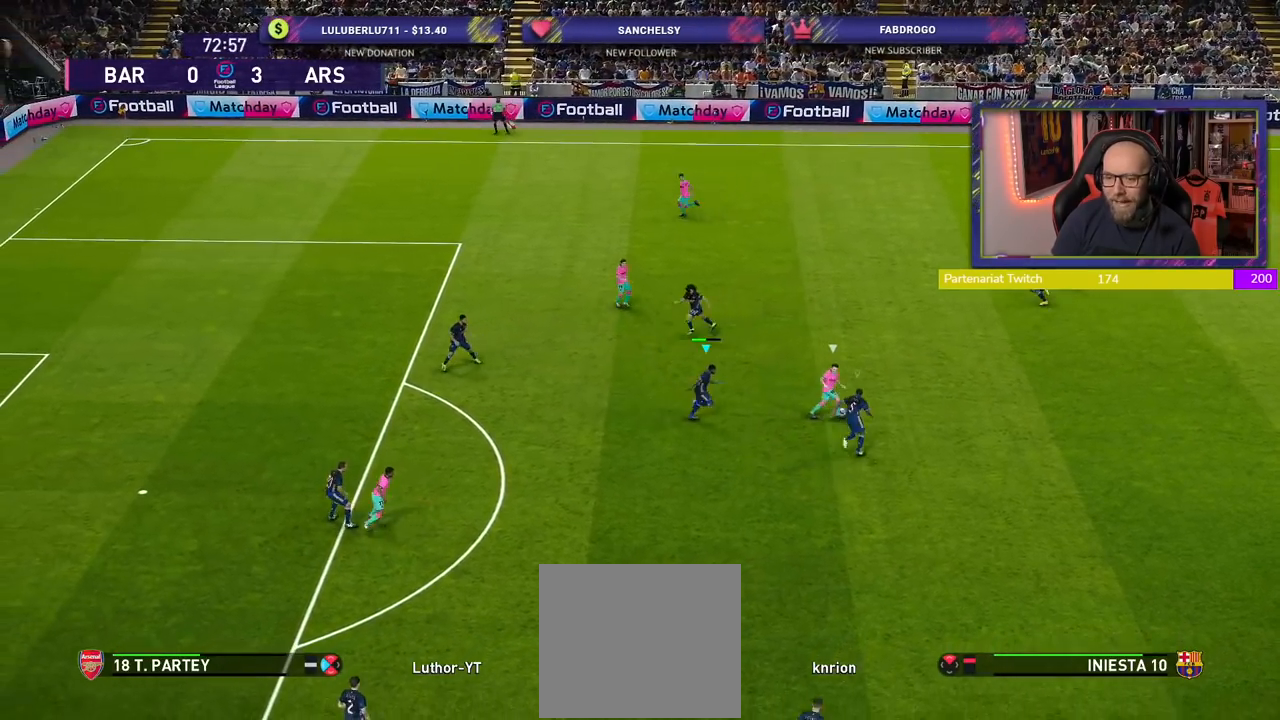
{"buttons": ["CROSS", "SQUARE", "R2"], "left_stick": "up", "right_stick": "center", "events": [[280, "left_stick", "up"]]}
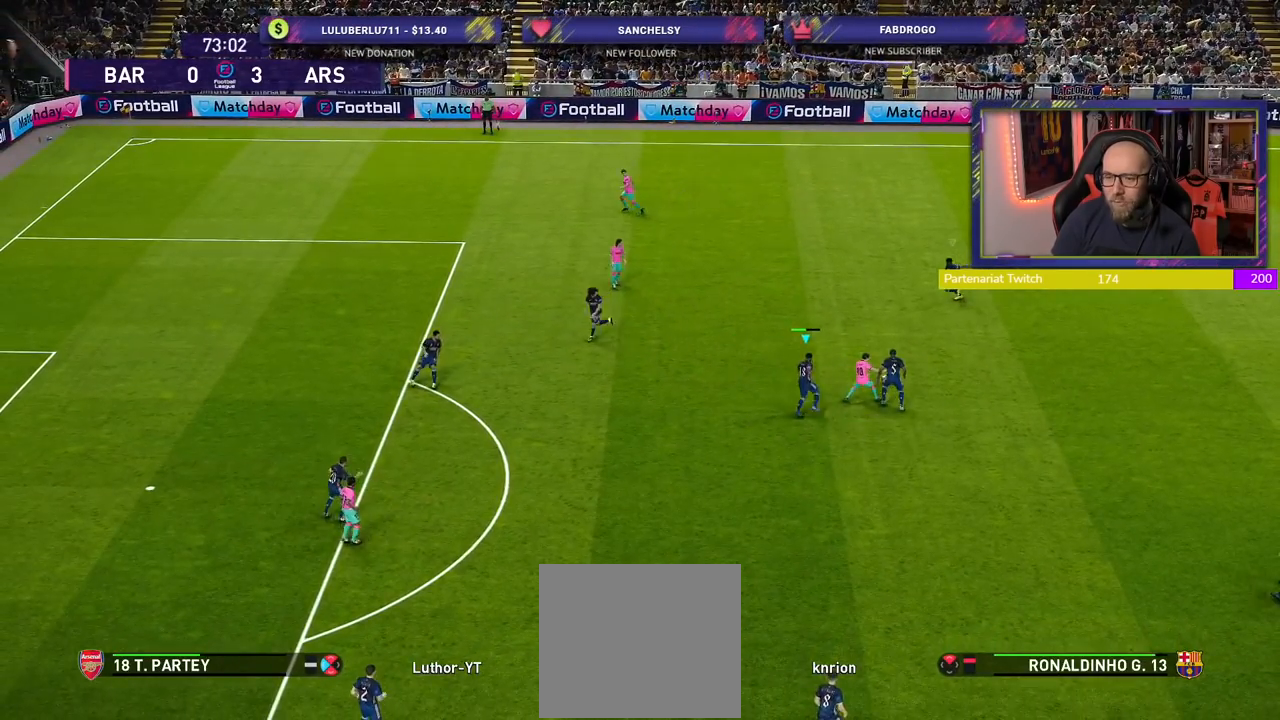
{"buttons": ["R2"], "left_stick": "down-right", "right_stick": "center", "events": [[180, "L1", "down"], [300, "left_stick", "down-right"], [340, "SQUARE", "up"], [380, "L1", "up"], [420, "CROSS", "up"]]}
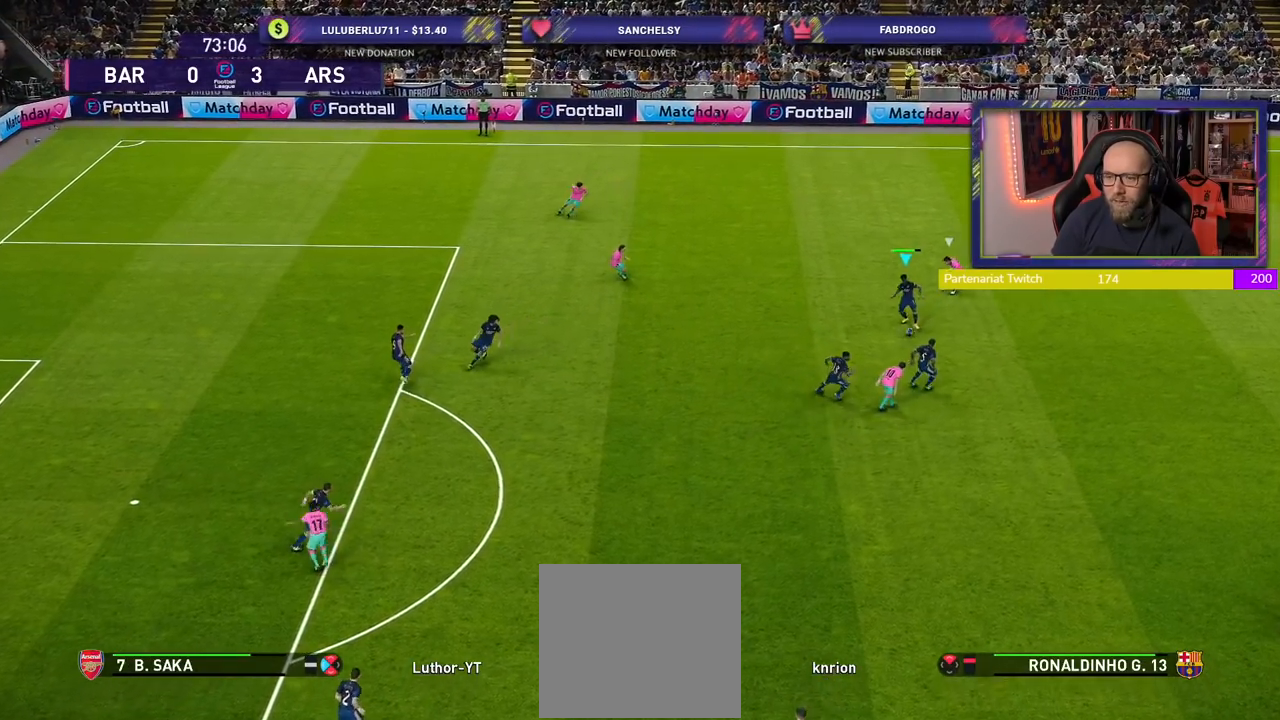
{"buttons": [], "left_stick": "right", "right_stick": "center", "events": [[100, "R2", "up"], [500, "left_stick", "right"]]}
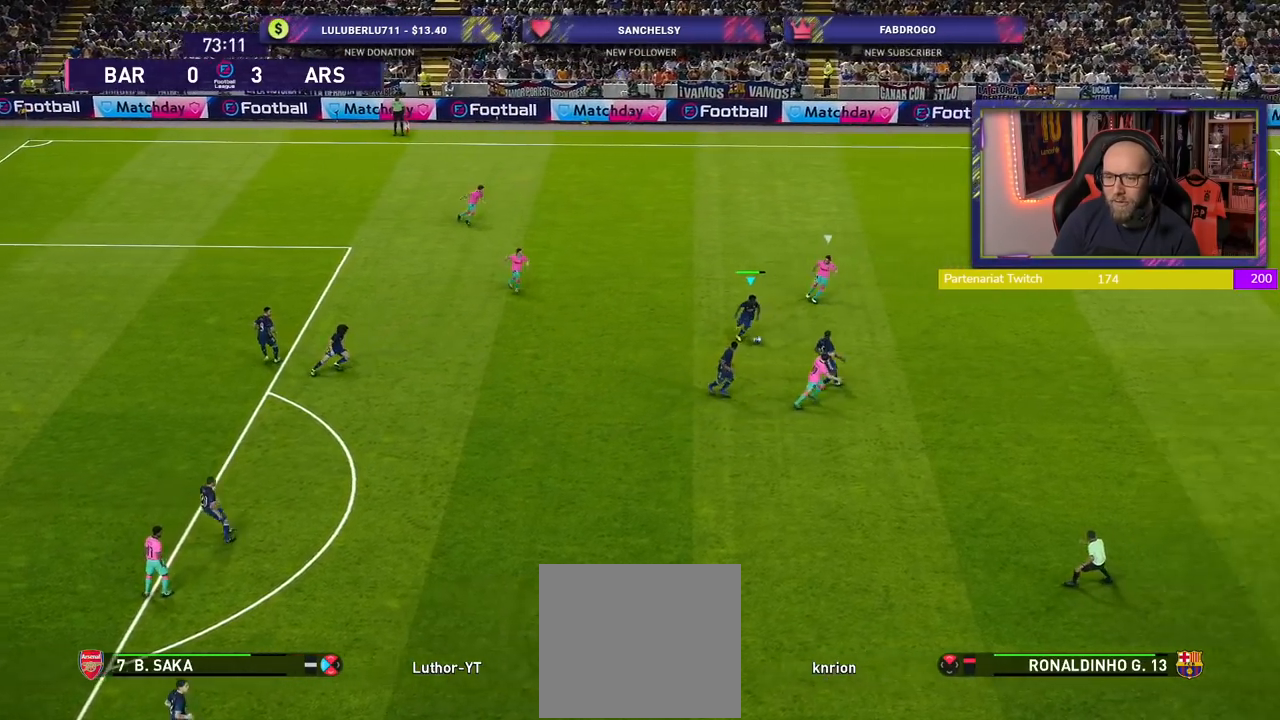
{"buttons": [], "left_stick": "right", "right_stick": "center", "events": [[100, "TRIANGLE", "down"], [200, "TRIANGLE", "up"]]}
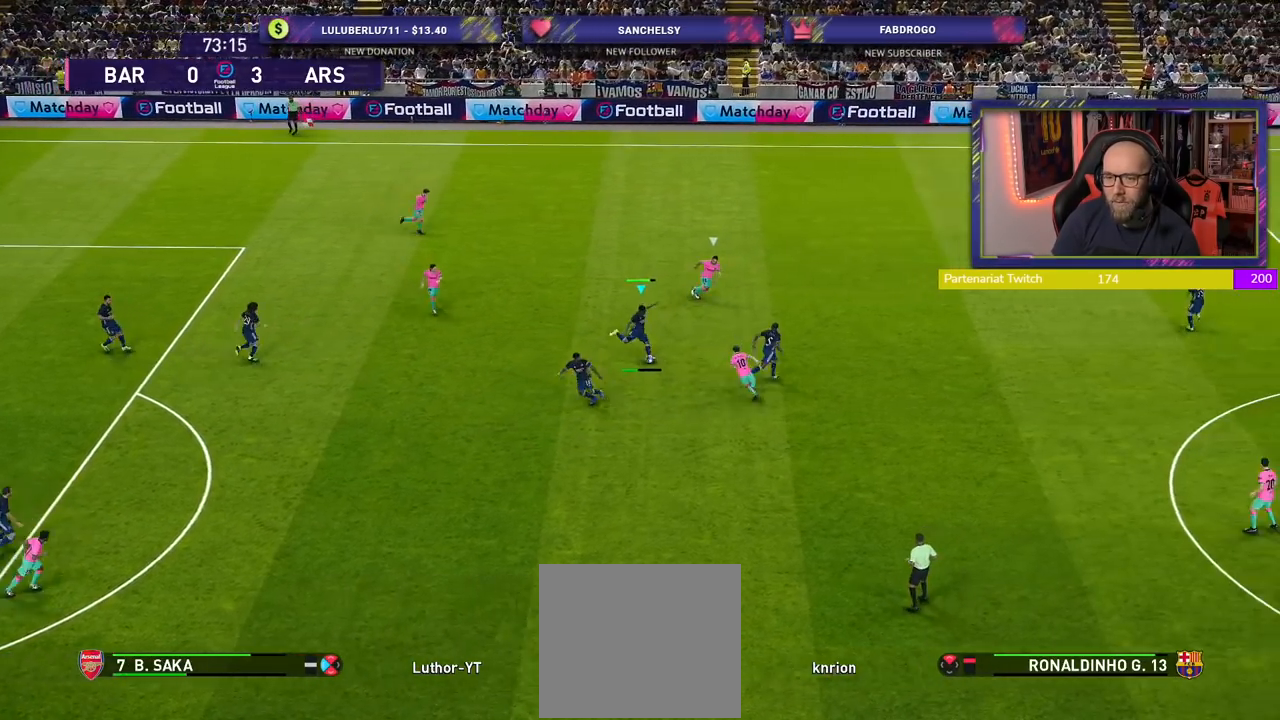
{"buttons": ["R2"], "left_stick": "right", "right_stick": "center", "events": [[140, "R2", "down"]]}
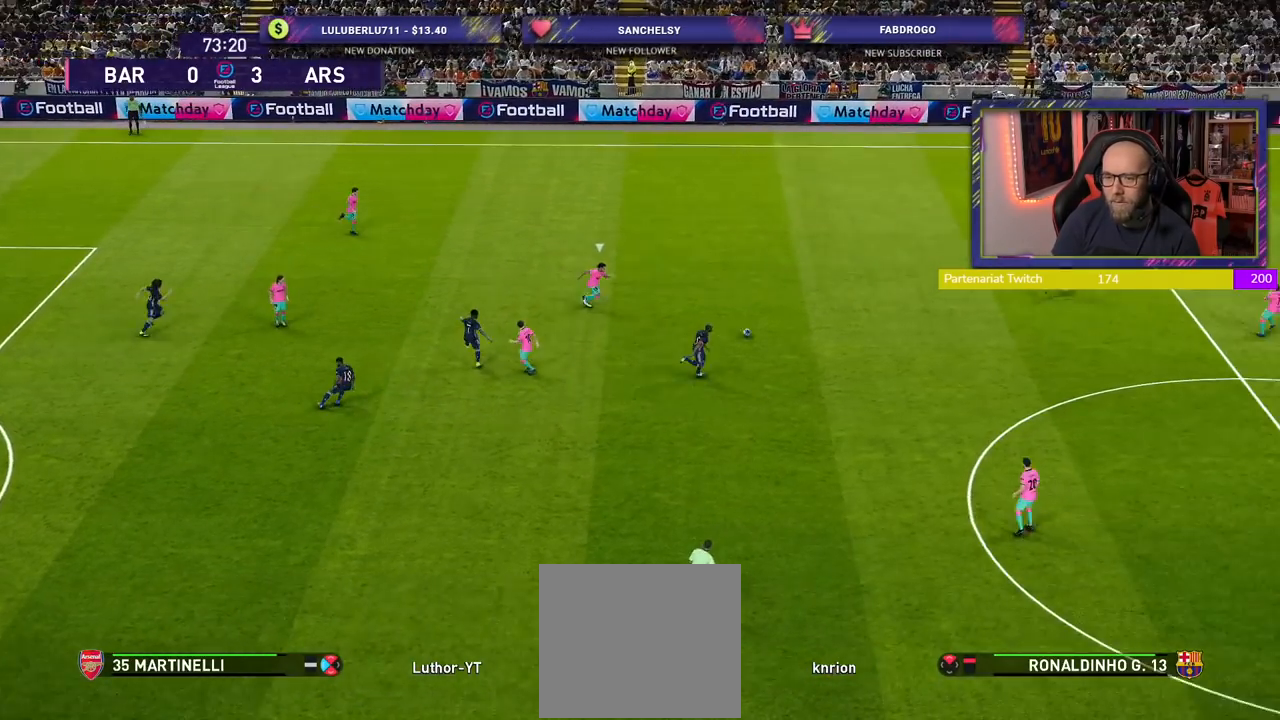
{"buttons": [], "left_stick": "down-left", "right_stick": "center", "events": [[160, "left_stick", "down-left"], [180, "R2", "up"]]}
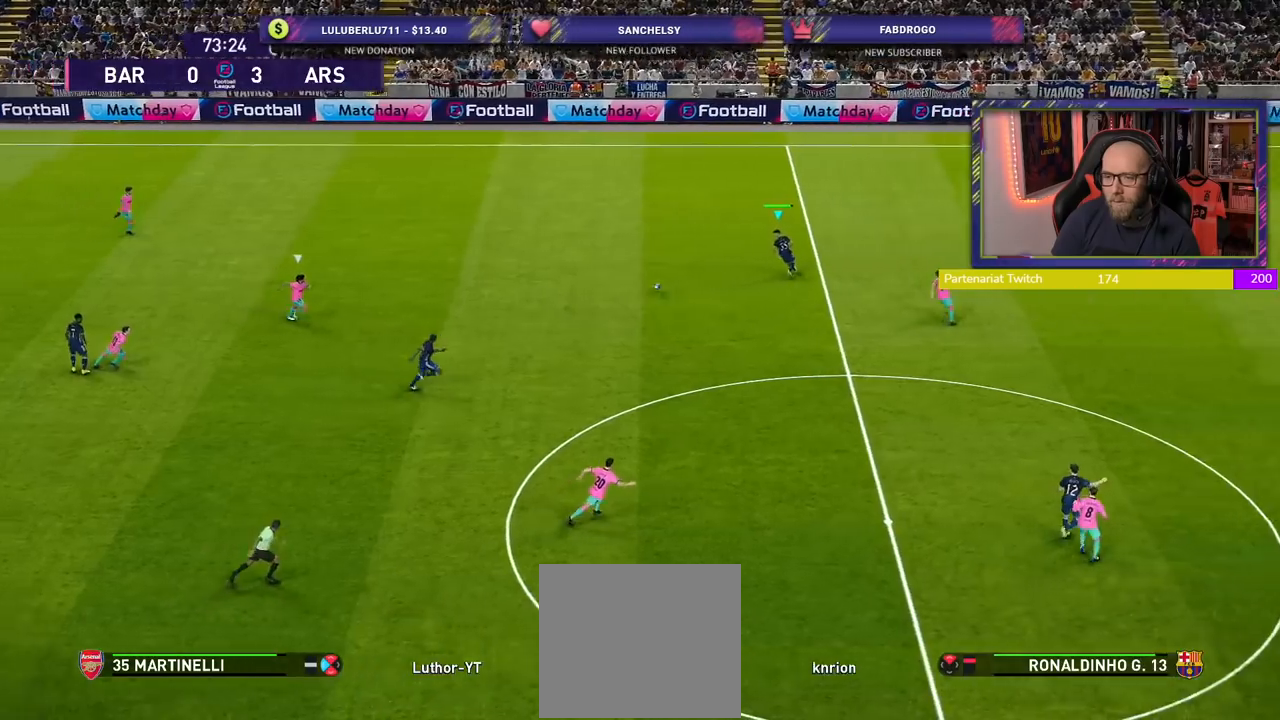
{"buttons": [], "left_stick": "down", "right_stick": "center", "events": [[300, "left_stick", "down"]]}
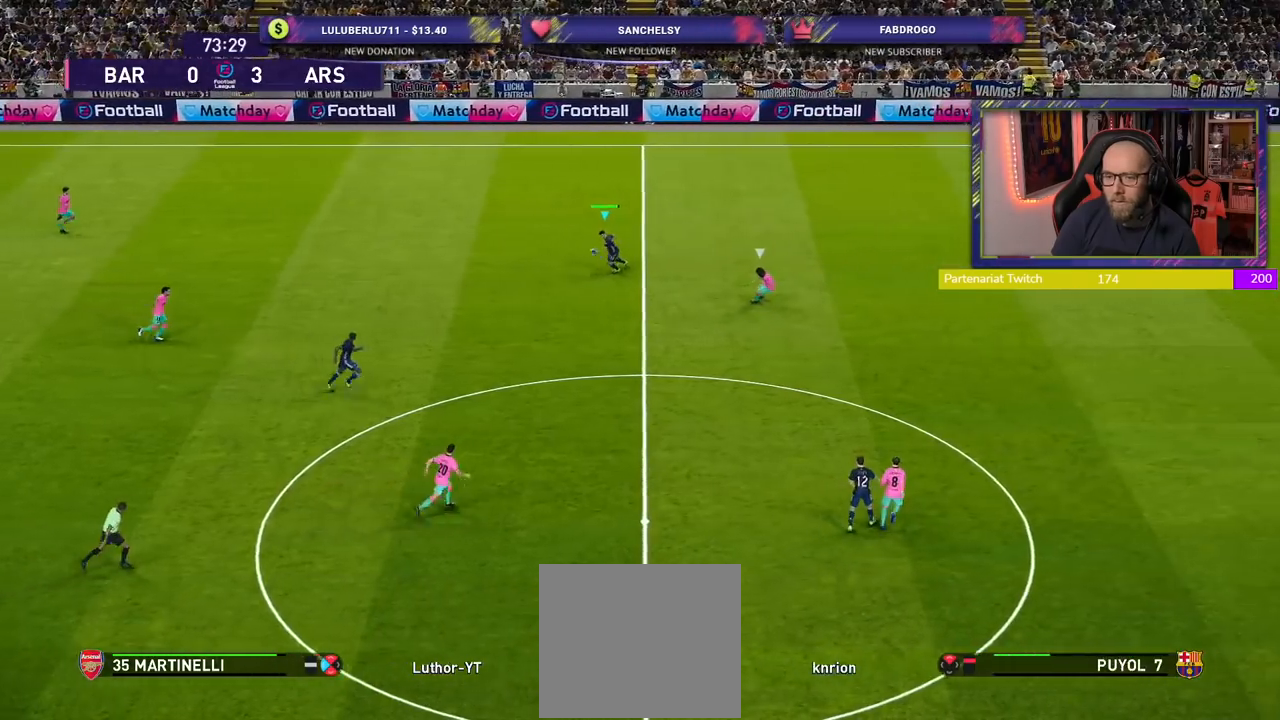
{"buttons": [], "left_stick": "center", "right_stick": "center", "events": [[40, "L1", "down"], [80, "CROSS", "down"], [80, "left_stick", "down-right"], [160, "CROSS", "up"], [180, "L1", "up"], [400, "left_stick", "center"]]}
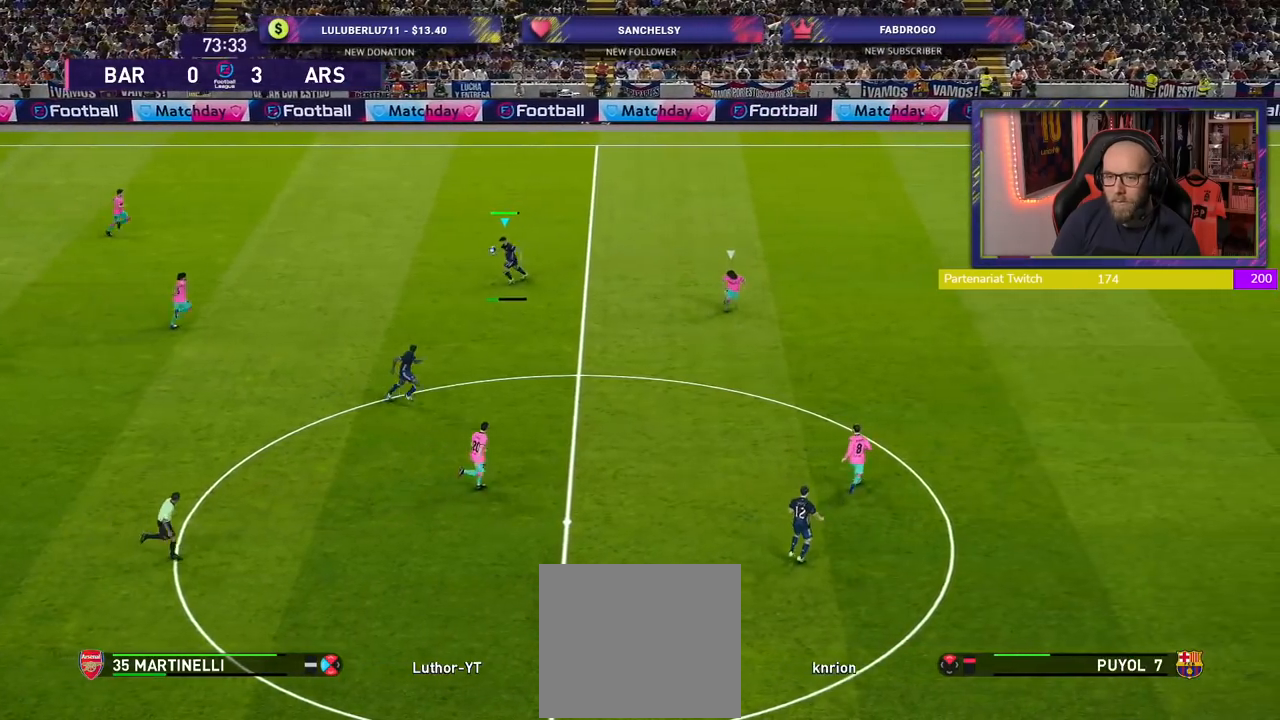
{"buttons": [], "left_stick": "up", "right_stick": "center", "events": [[420, "left_stick", "up"]]}
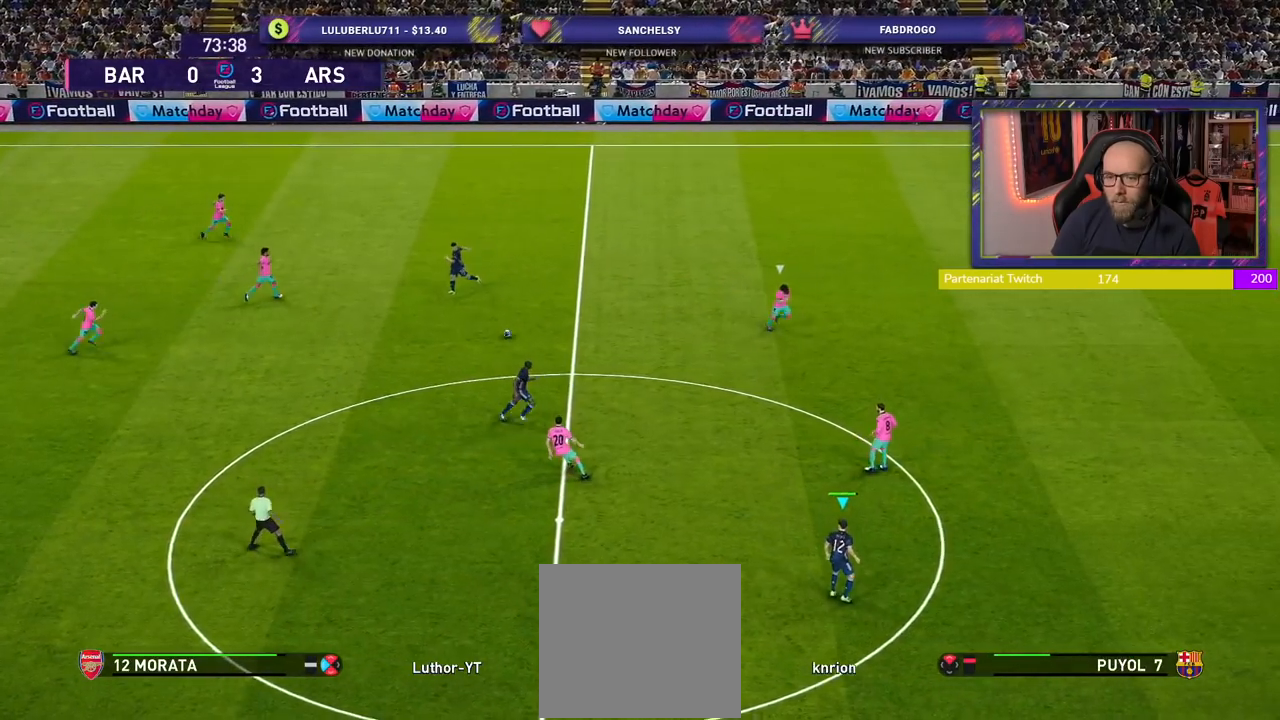
{"buttons": [], "left_stick": "up-left", "right_stick": "center", "events": [[460, "left_stick", "up-left"]]}
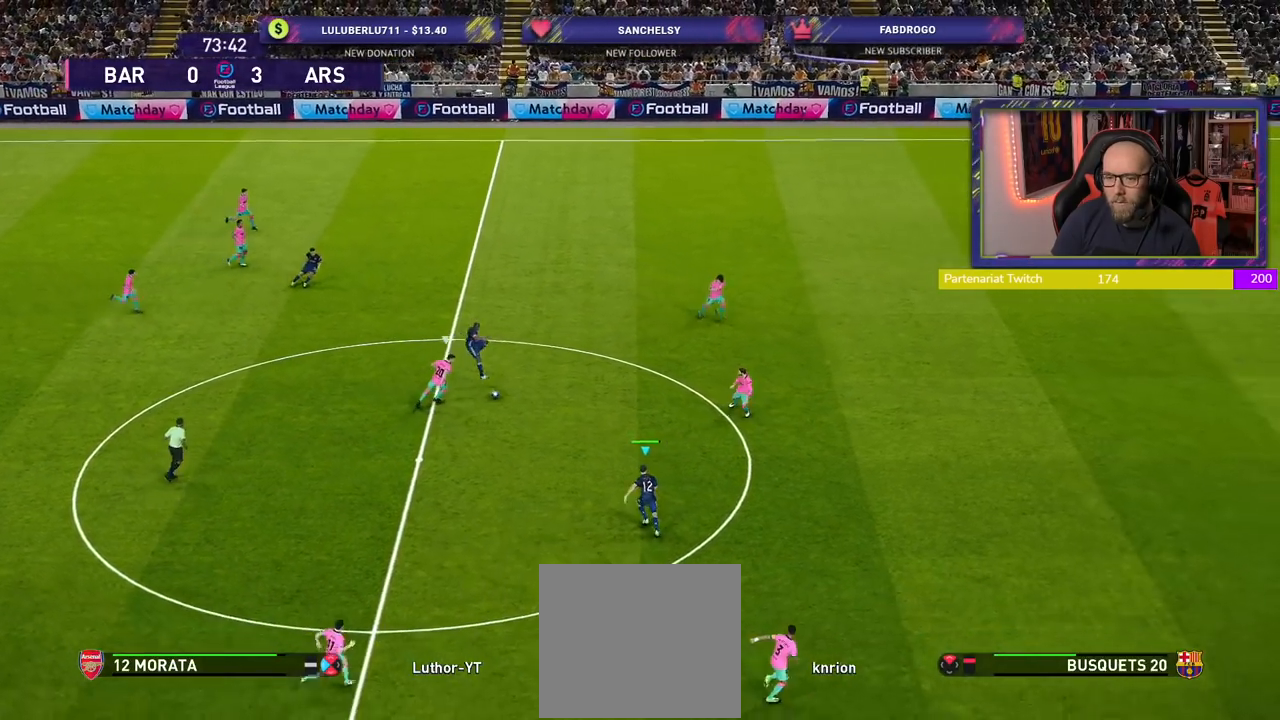
{"buttons": ["L1"], "left_stick": "up", "right_stick": "center", "events": [[140, "left_stick", "center"], [340, "CROSS", "down"], [340, "left_stick", "up"], [360, "L1", "down"], [440, "CROSS", "up"]]}